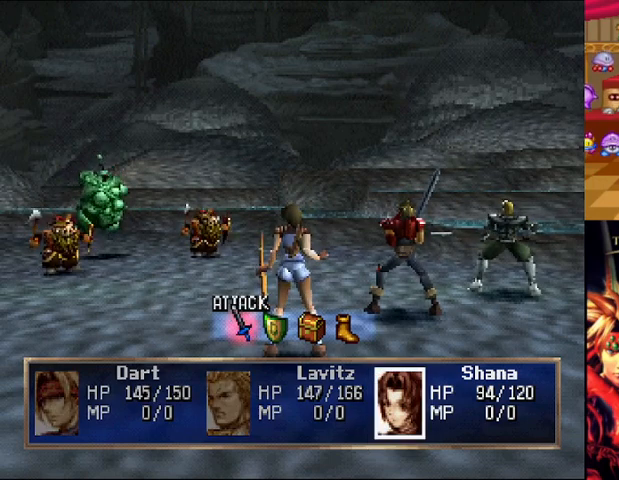
Gameplay with a controller (Xbox layout); each line is a JSON object with the inputs held at the frame after it. "events" lists button and stick changes between this image and that frame as [ms after this image, input, new state], when the widget could be followed in between. Not read: L3 R2 R3.
{"buttons": [], "left_stick": "center", "right_stick": "center", "events": [[209, "A", "down"], [292, "A", "up"]]}
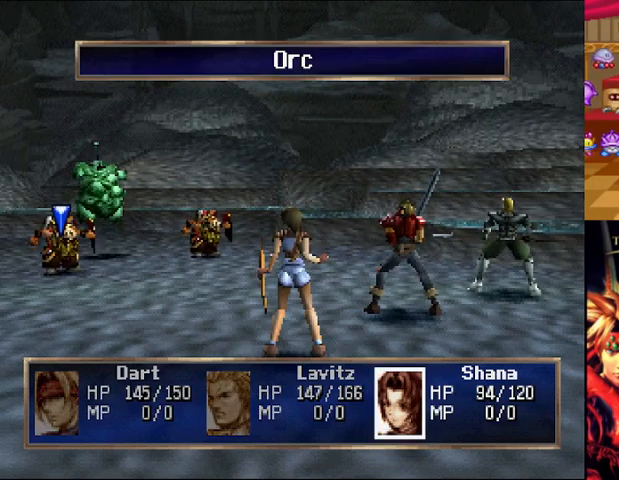
{"buttons": [], "left_stick": "center", "right_stick": "center", "events": []}
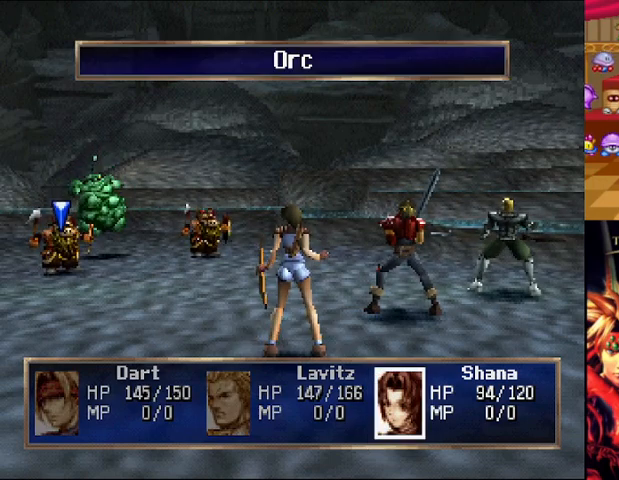
{"buttons": [], "left_stick": "center", "right_stick": "center", "events": []}
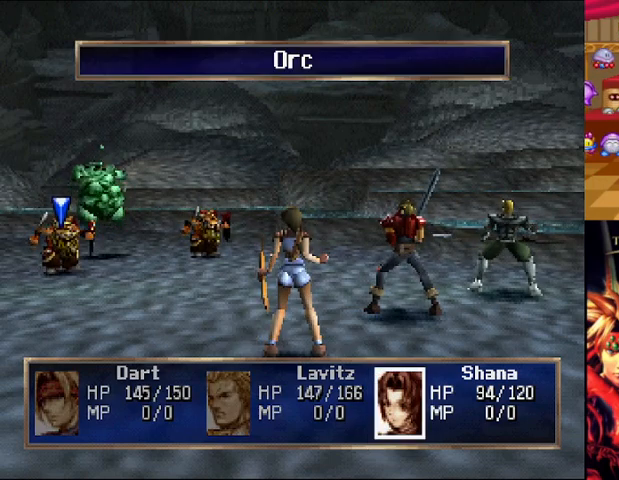
{"buttons": [], "left_stick": "center", "right_stick": "center", "events": [[375, "A", "down"], [459, "A", "up"]]}
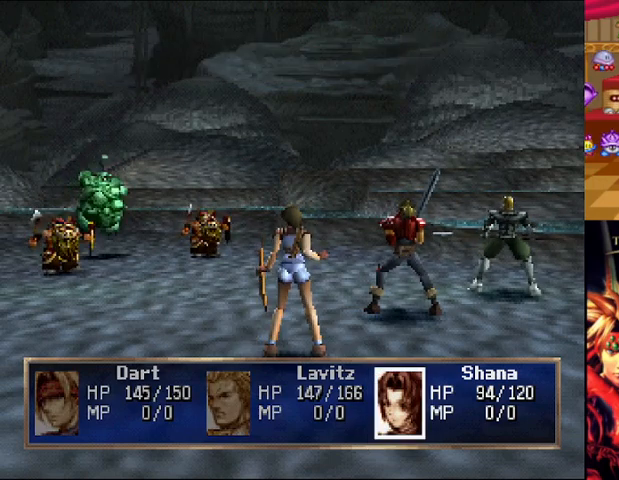
{"buttons": ["A"], "left_stick": "center", "right_stick": "center", "events": [[376, "A", "down"]]}
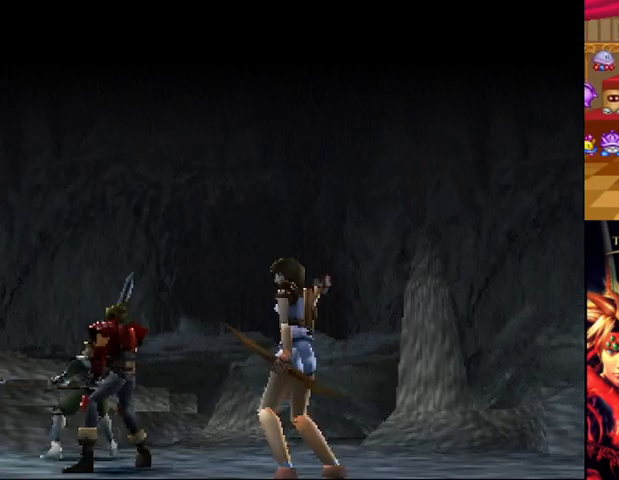
{"buttons": [], "left_stick": "center", "right_stick": "center", "events": [[83, "A", "up"]]}